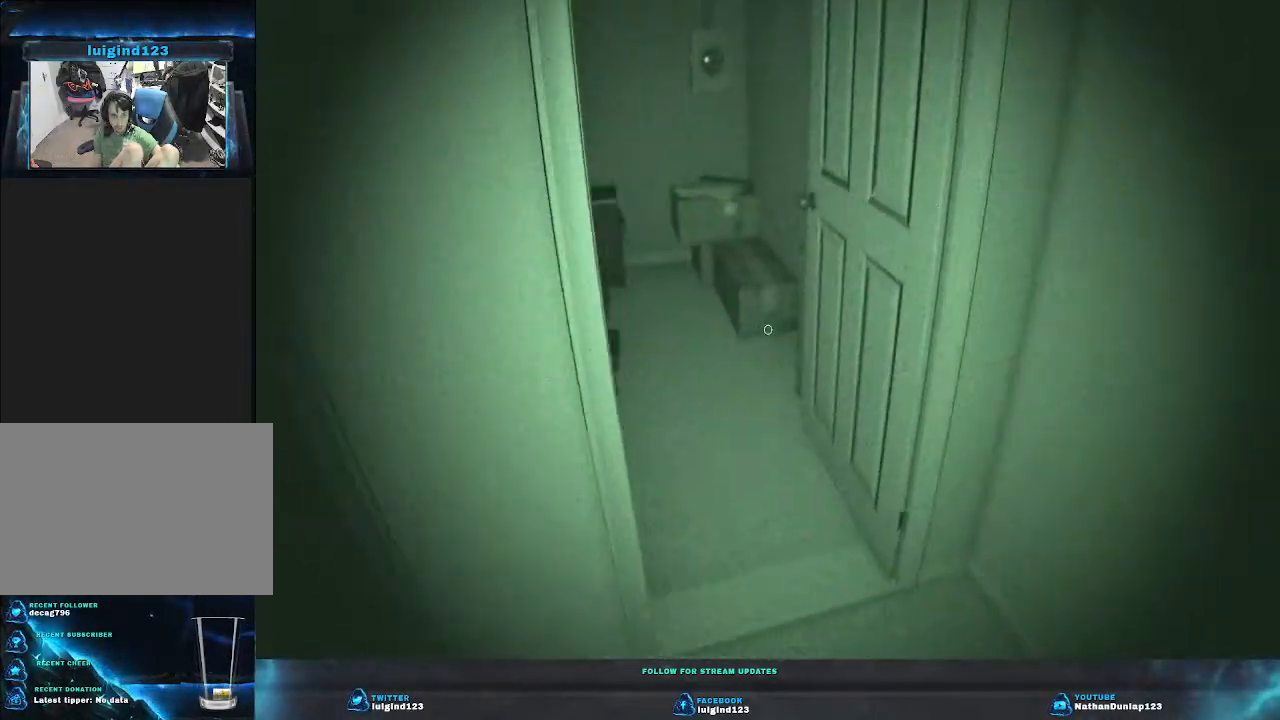
Gameplay with keyboard; each line is a JSON object with the keys held at the frame after it. "events" lists presses ("down") and releases ("up") of "a", "ctrl", "d", "e", "f", "q", "r", "s", "shift", "space", "tab" and "w" between this image and that frame as [ms after this image, input, new state], when the widget could be followed in between. No other keys are recorded. Mouse input is not recorded.
{"keys": ["w"], "events": []}
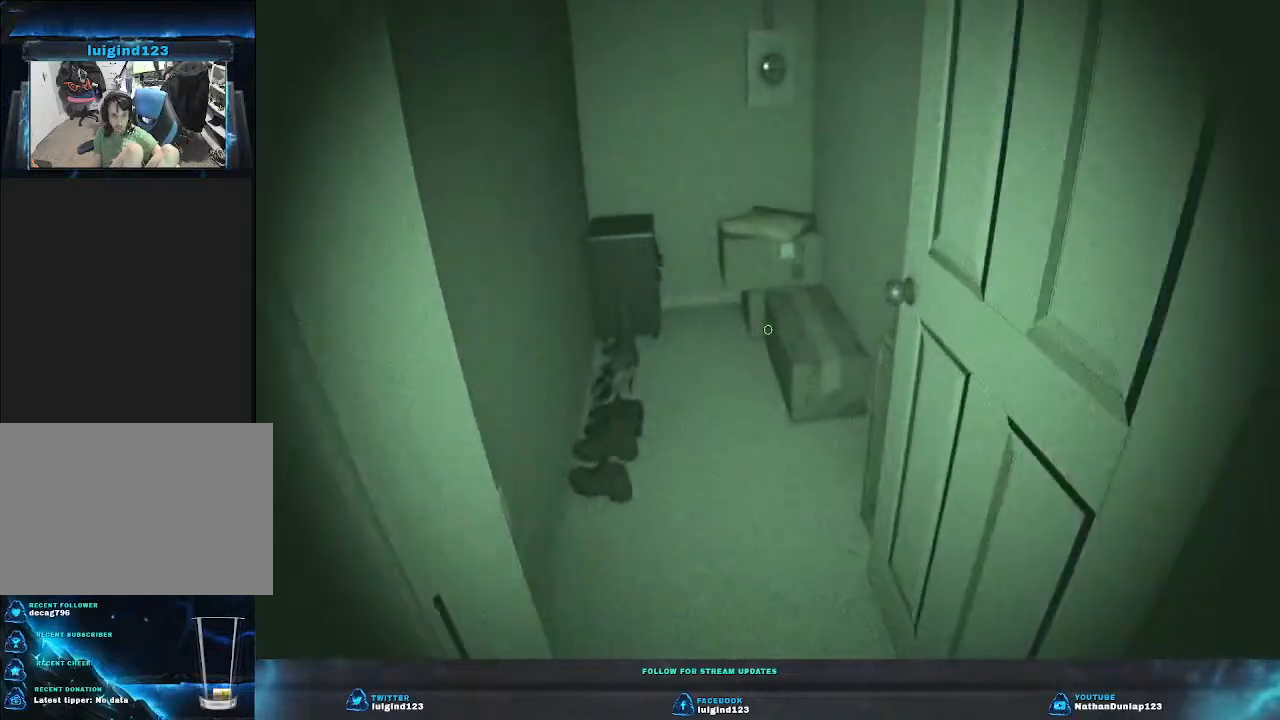
{"keys": ["a", "w"], "events": [[167, "a", "down"]]}
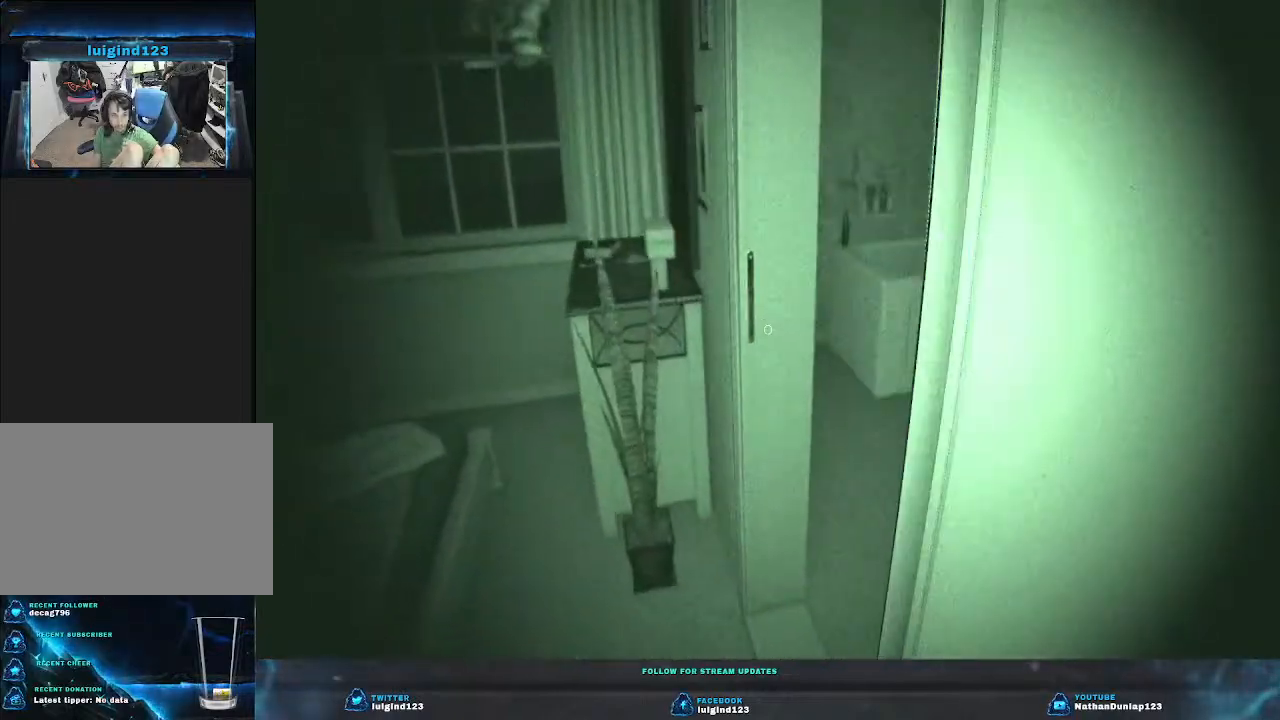
{"keys": ["w"], "events": [[133, "a", "up"]]}
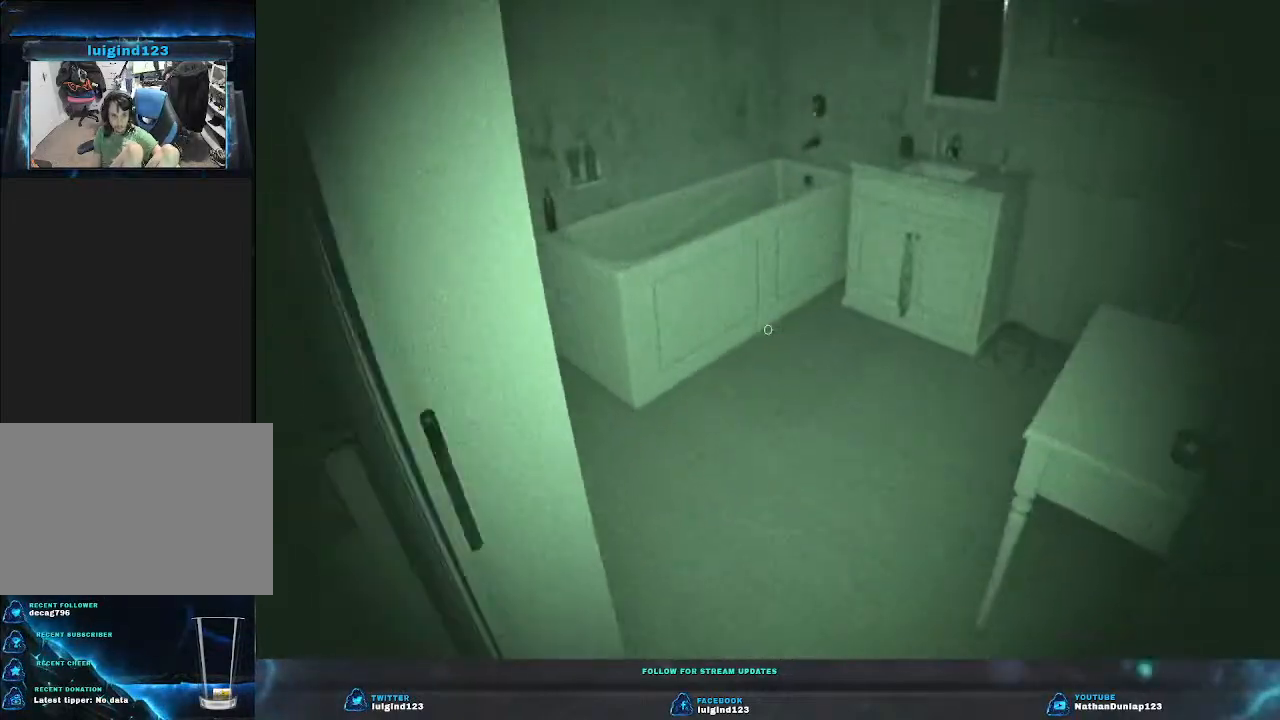
{"keys": ["d", "w"], "events": [[167, "d", "down"]]}
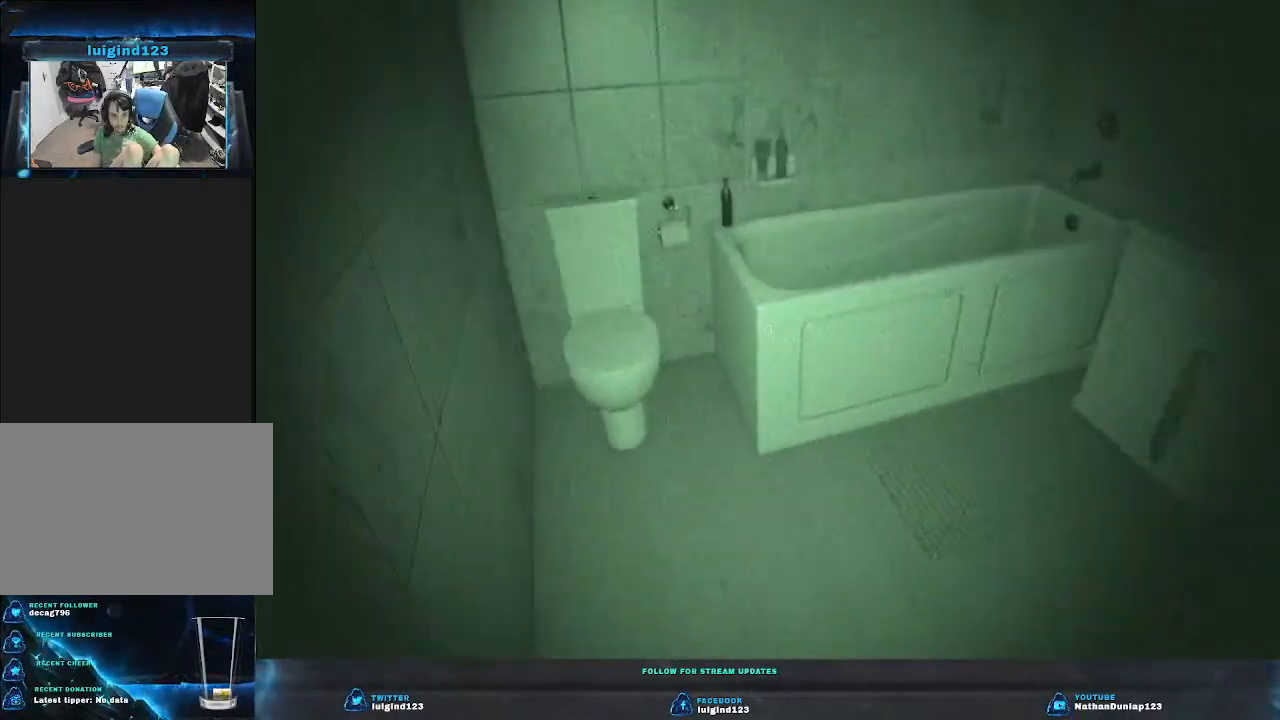
{"keys": ["w"], "events": [[133, "d", "up"]]}
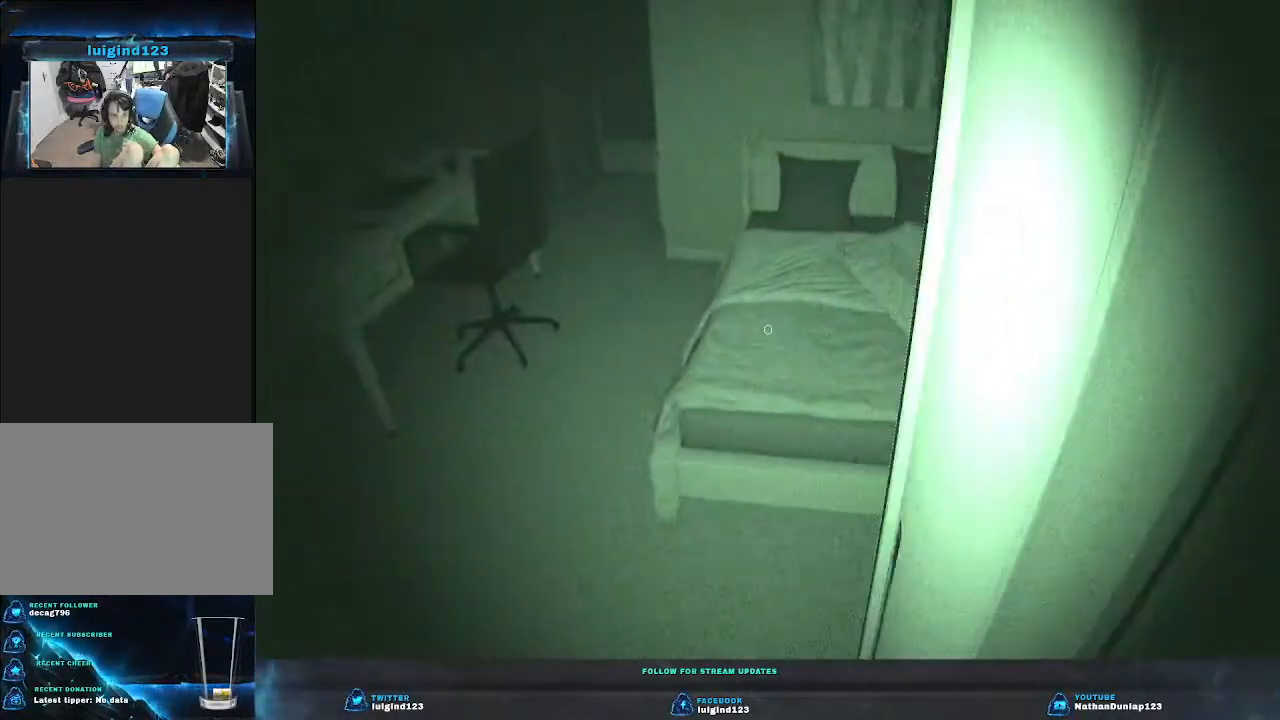
{"keys": ["a", "shift", "w"], "events": [[233, "shift", "down"], [267, "a", "down"]]}
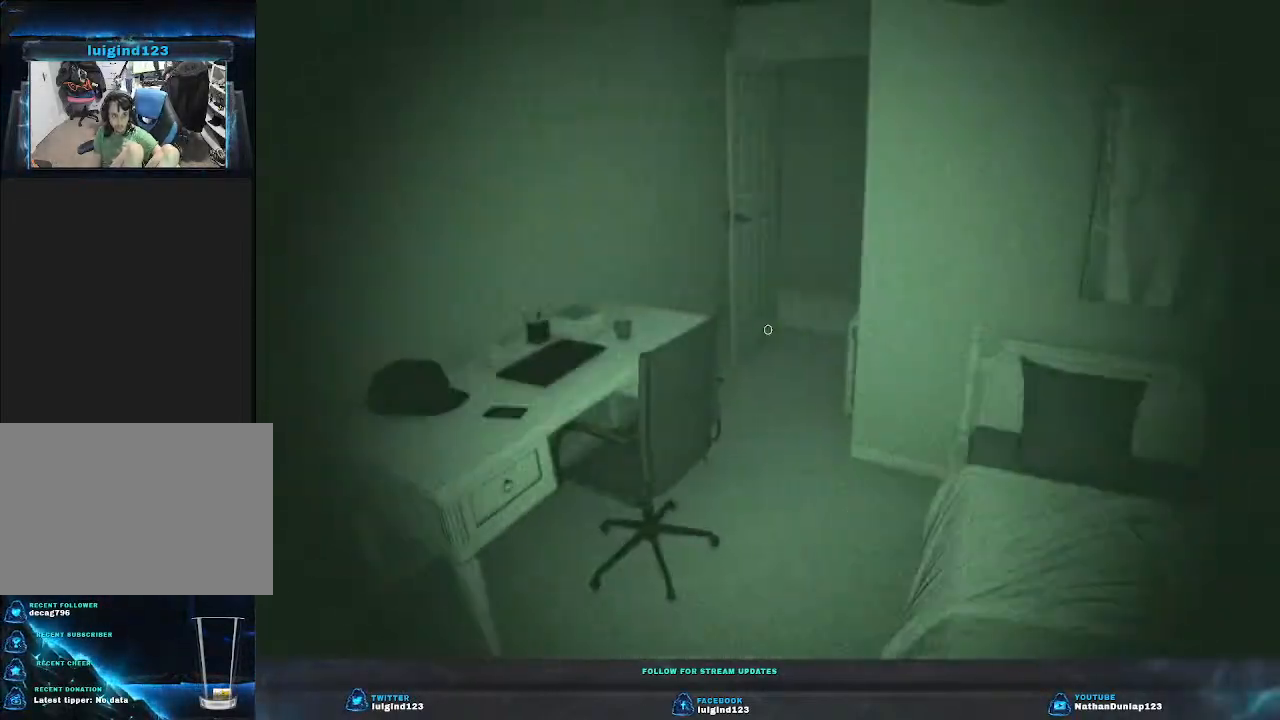
{"keys": ["d", "shift", "w"], "events": [[33, "a", "up"], [433, "d", "down"]]}
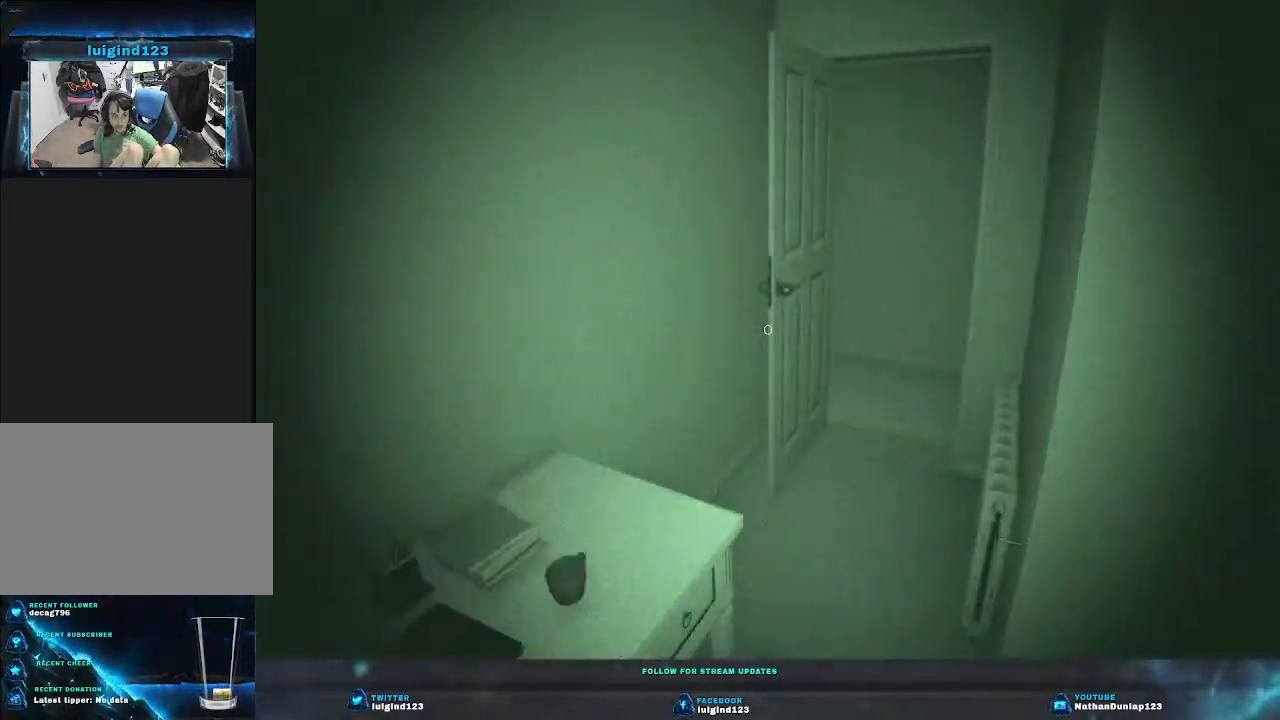
{"keys": ["shift", "w"], "events": [[100, "d", "up"]]}
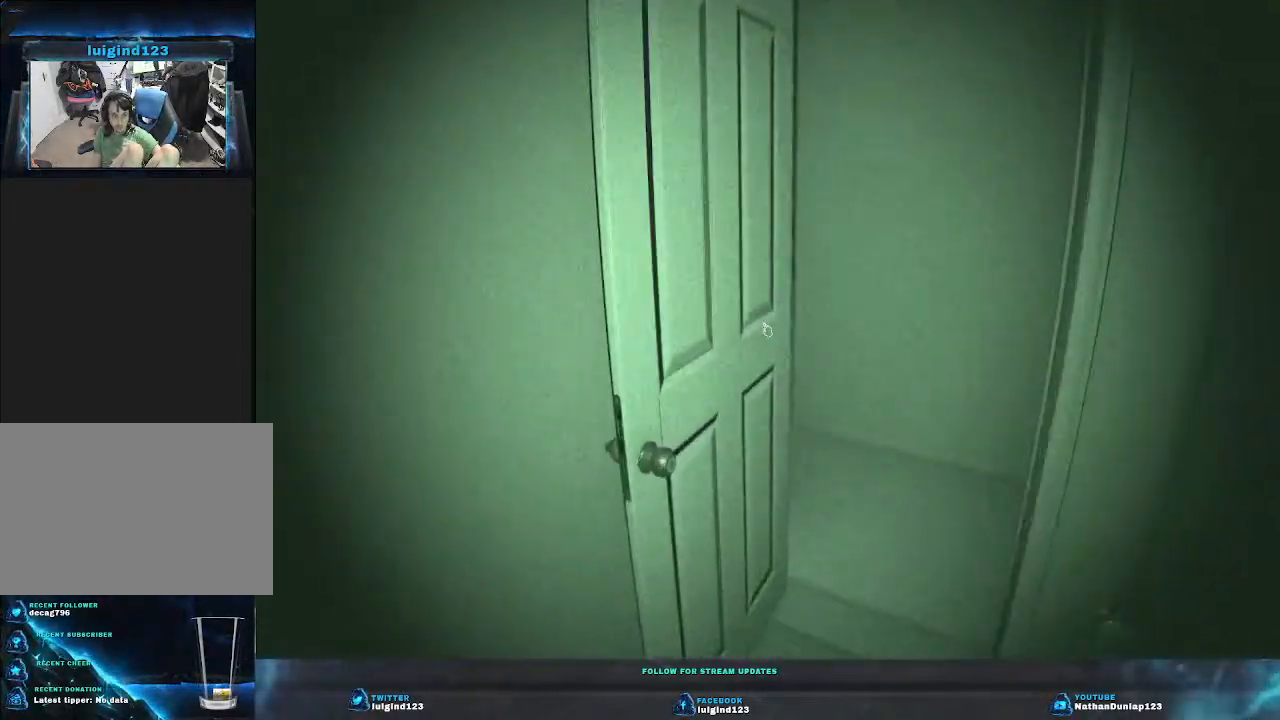
{"keys": ["shift", "w"], "events": [[133, "d", "down"], [367, "d", "up"]]}
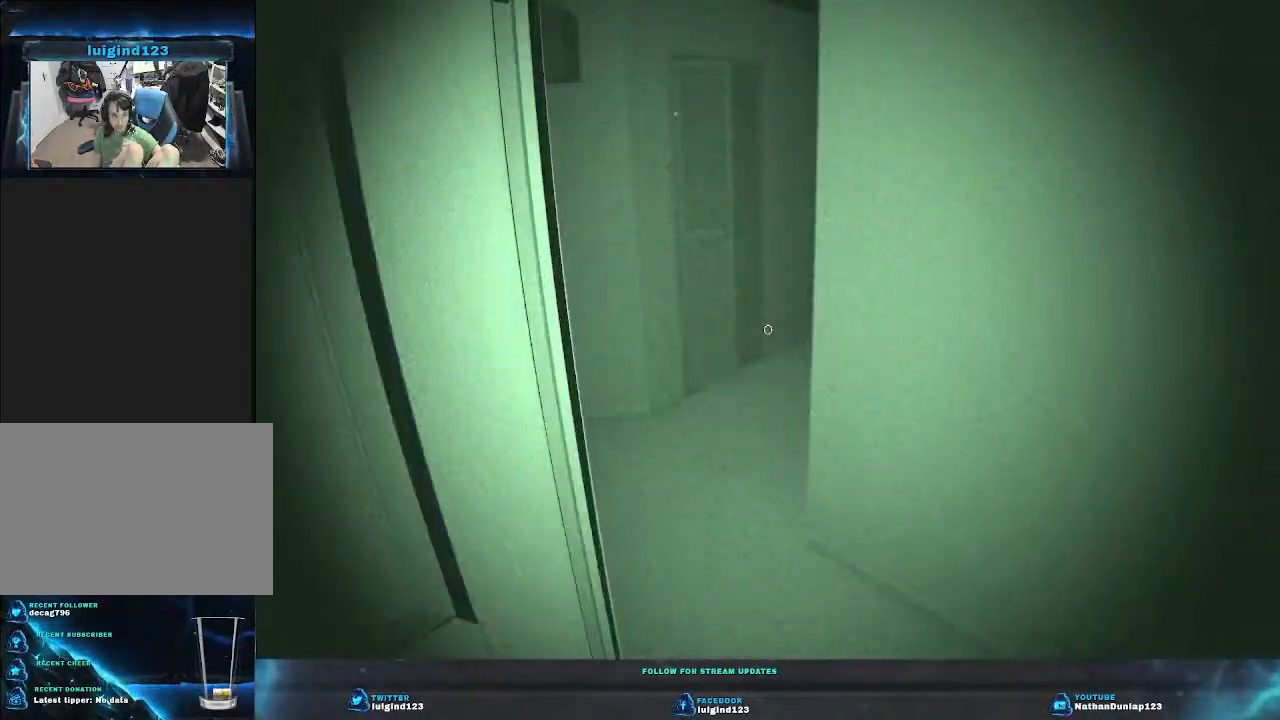
{"keys": ["w"], "events": [[367, "shift", "up"]]}
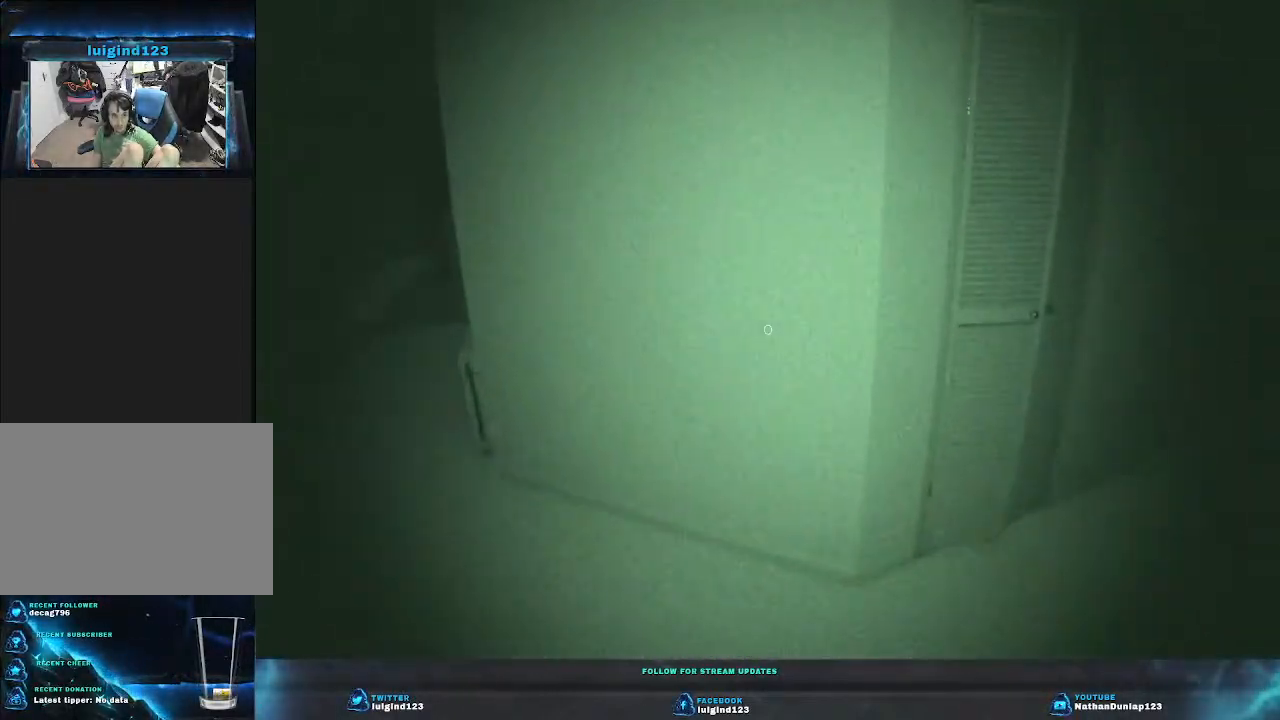
{"keys": ["a"], "events": [[167, "w", "up"], [433, "a", "down"]]}
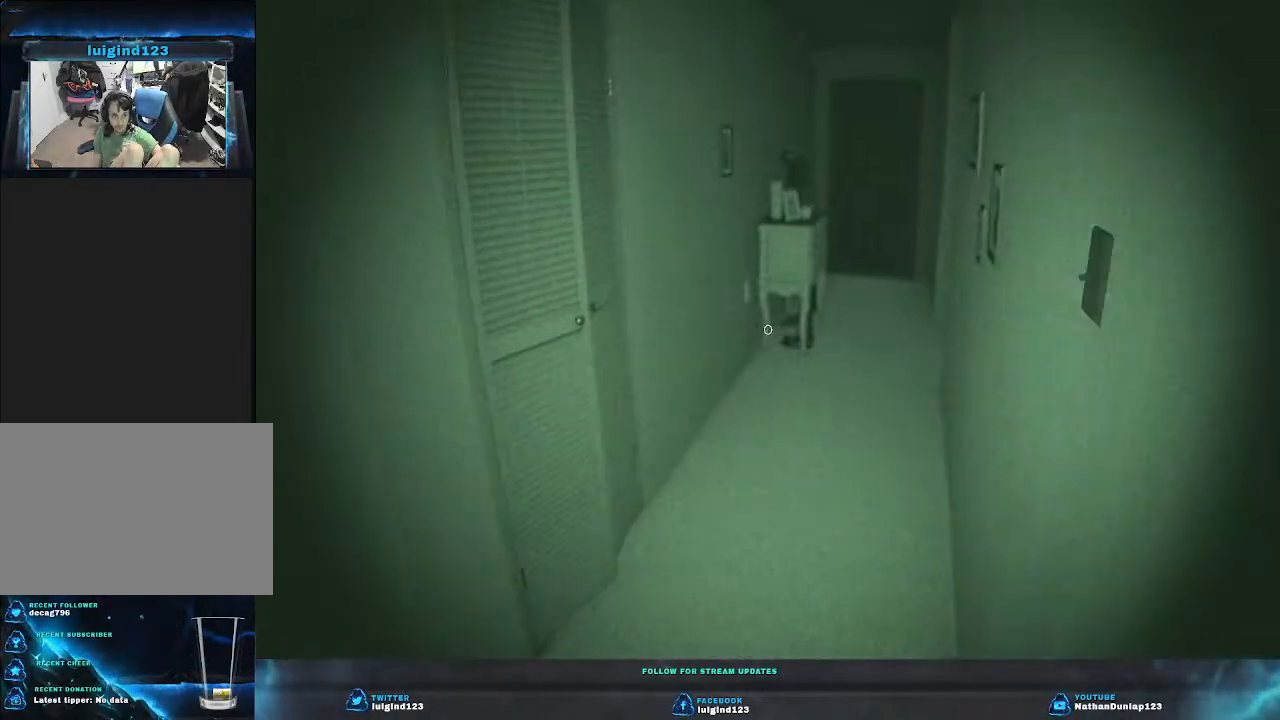
{"keys": ["d", "w"], "events": [[100, "a", "up"], [200, "w", "down"], [433, "d", "down"]]}
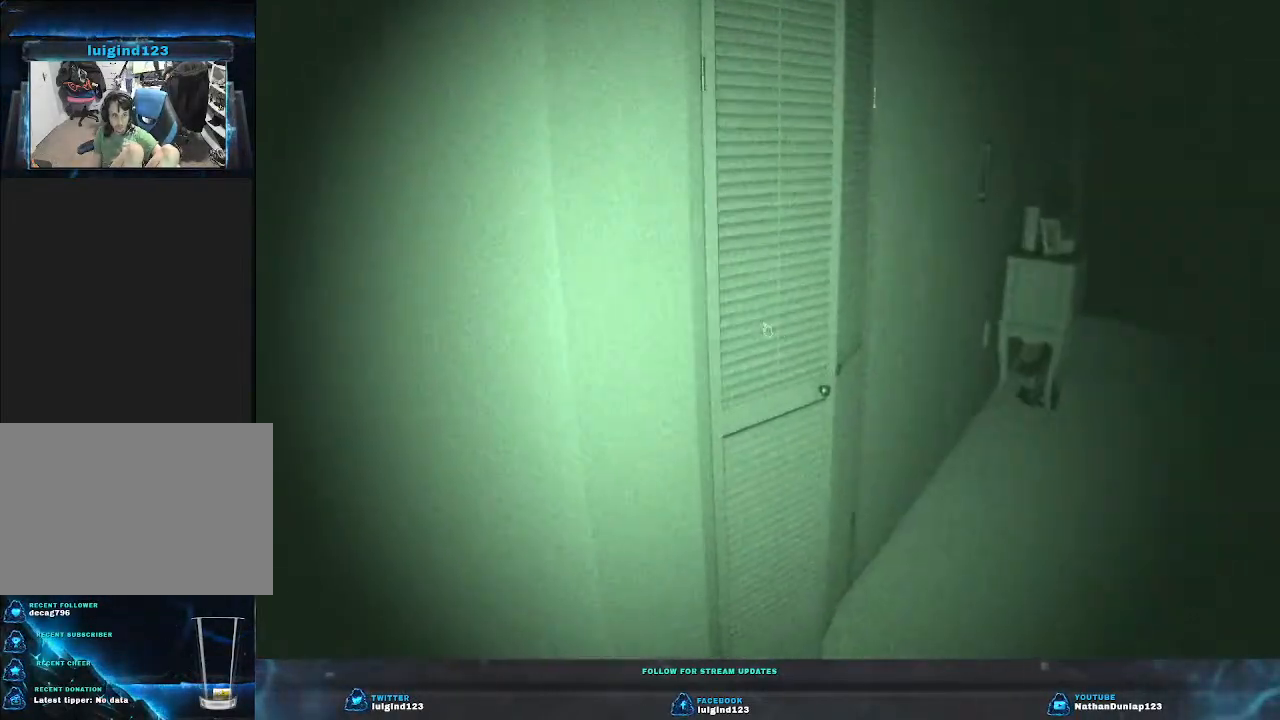
{"keys": ["d"], "events": [[67, "w", "up"]]}
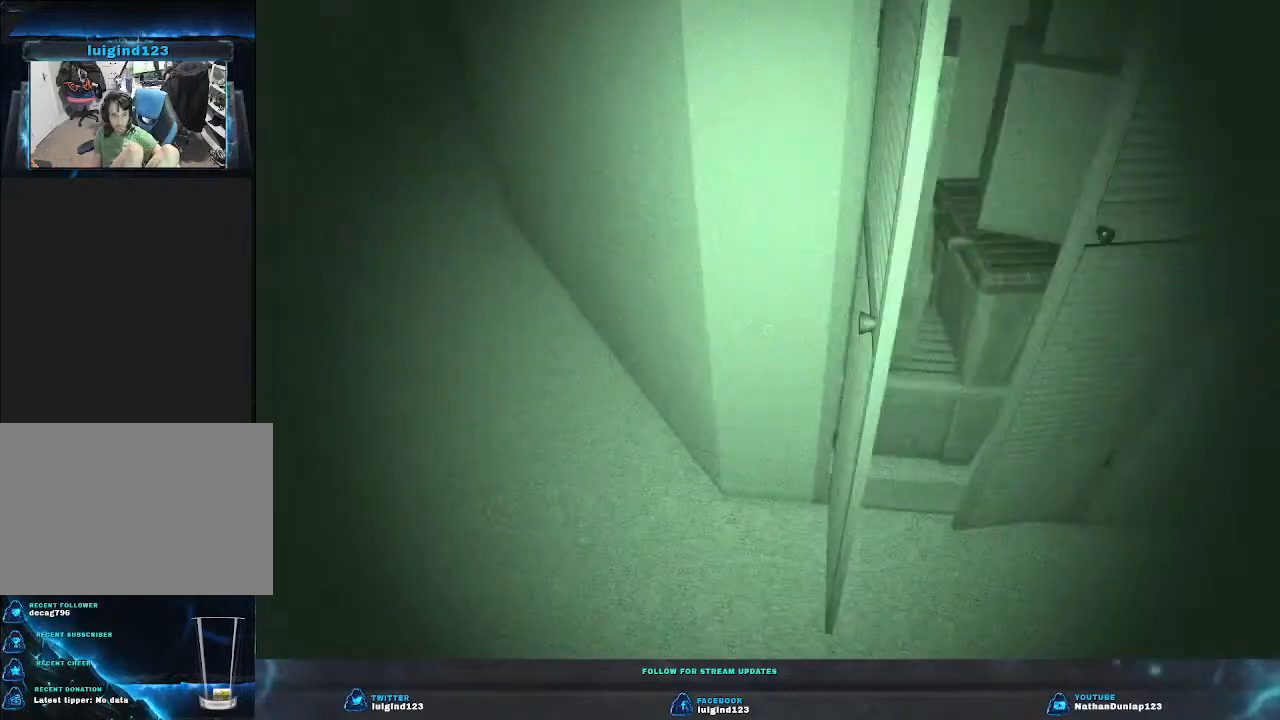
{"keys": ["w"], "events": [[333, "w", "down"], [367, "d", "up"]]}
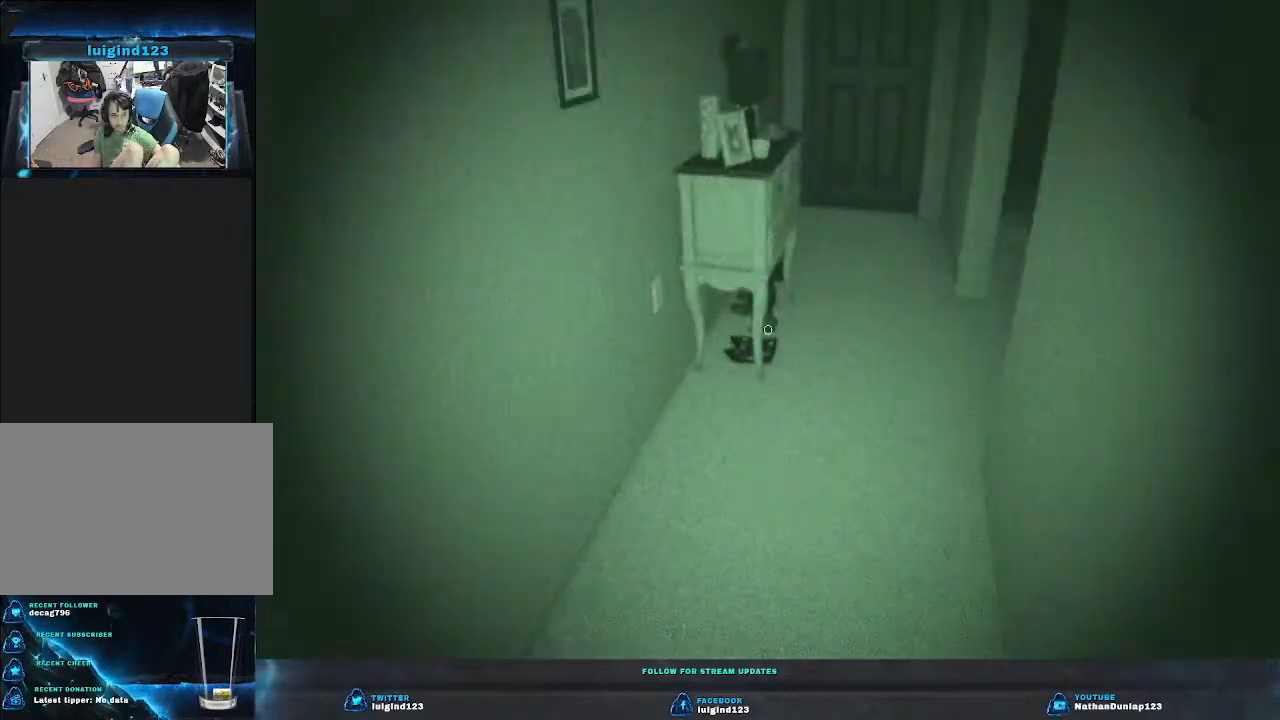
{"keys": ["shift", "w"], "events": [[67, "shift", "down"]]}
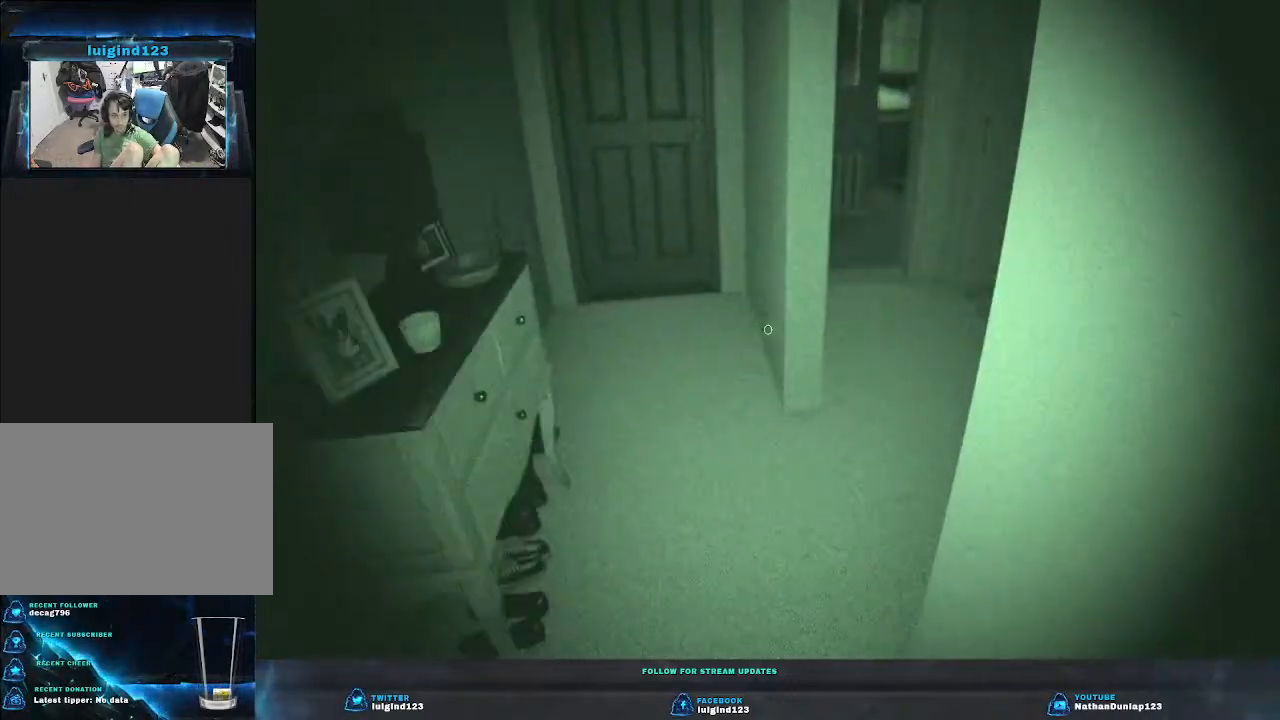
{"keys": ["shift", "w"], "events": []}
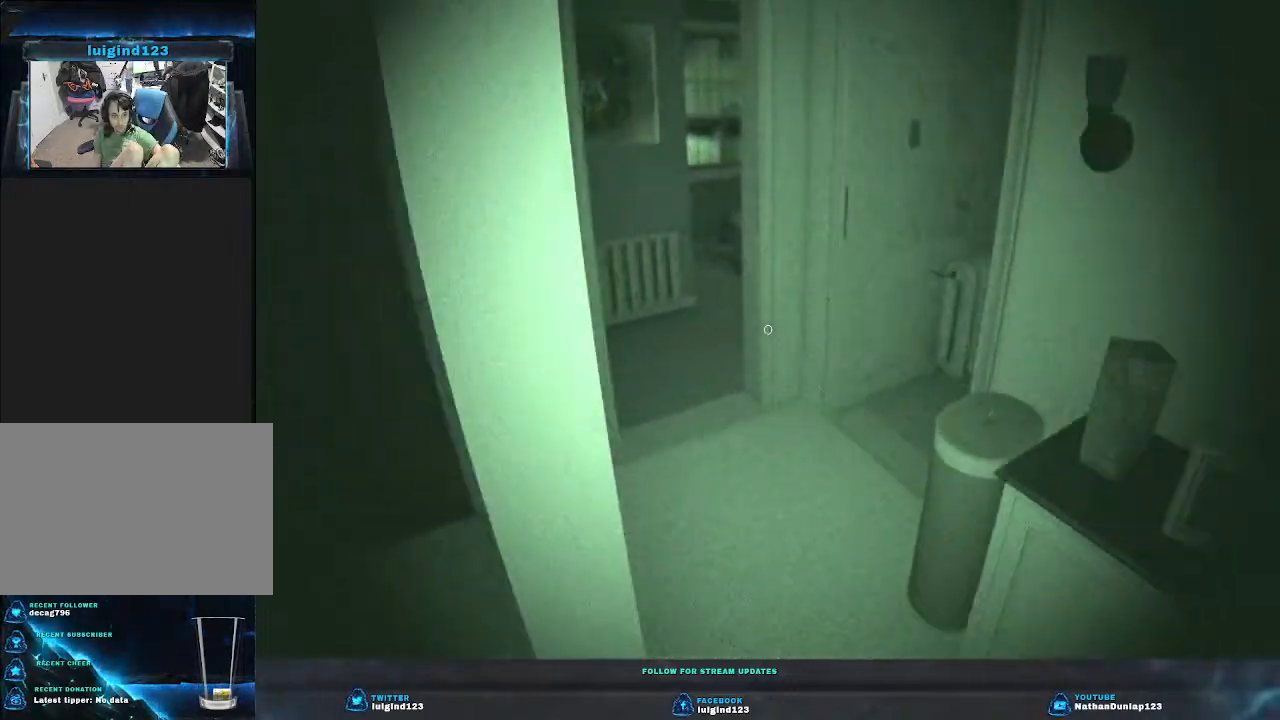
{"keys": ["shift", "w"], "events": []}
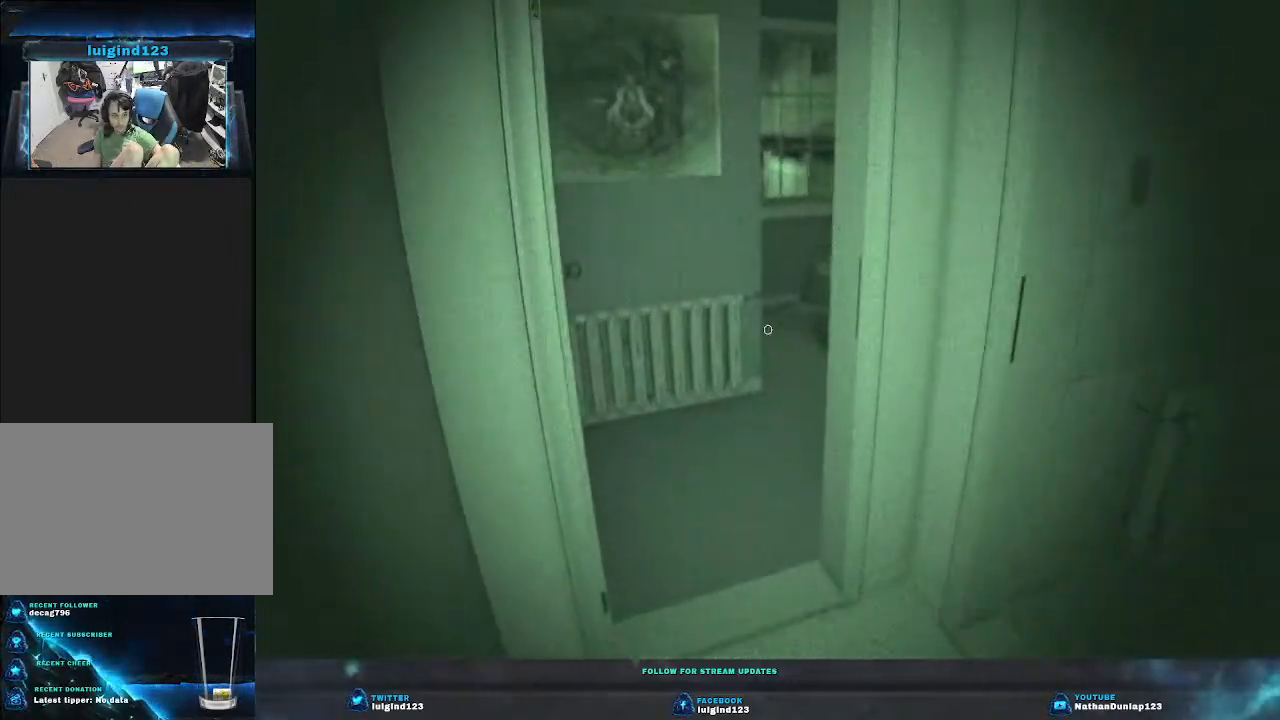
{"keys": ["w"], "events": [[433, "shift", "up"]]}
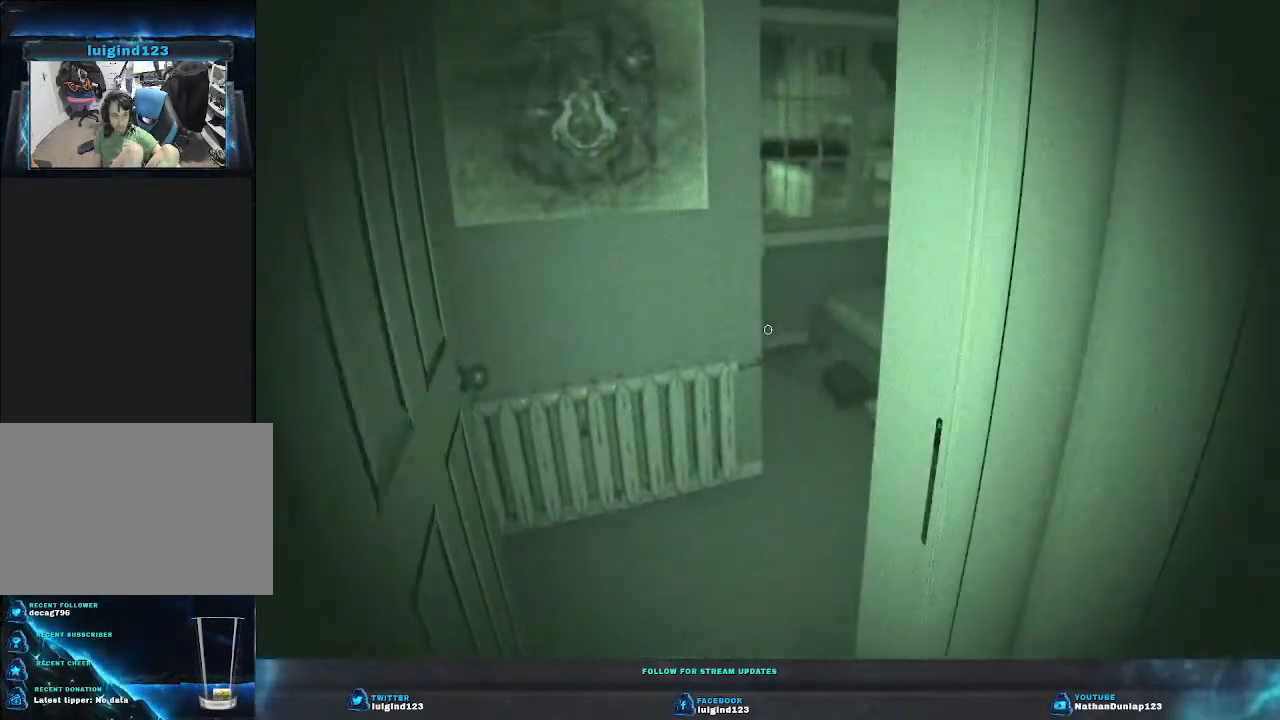
{"keys": ["w"], "events": []}
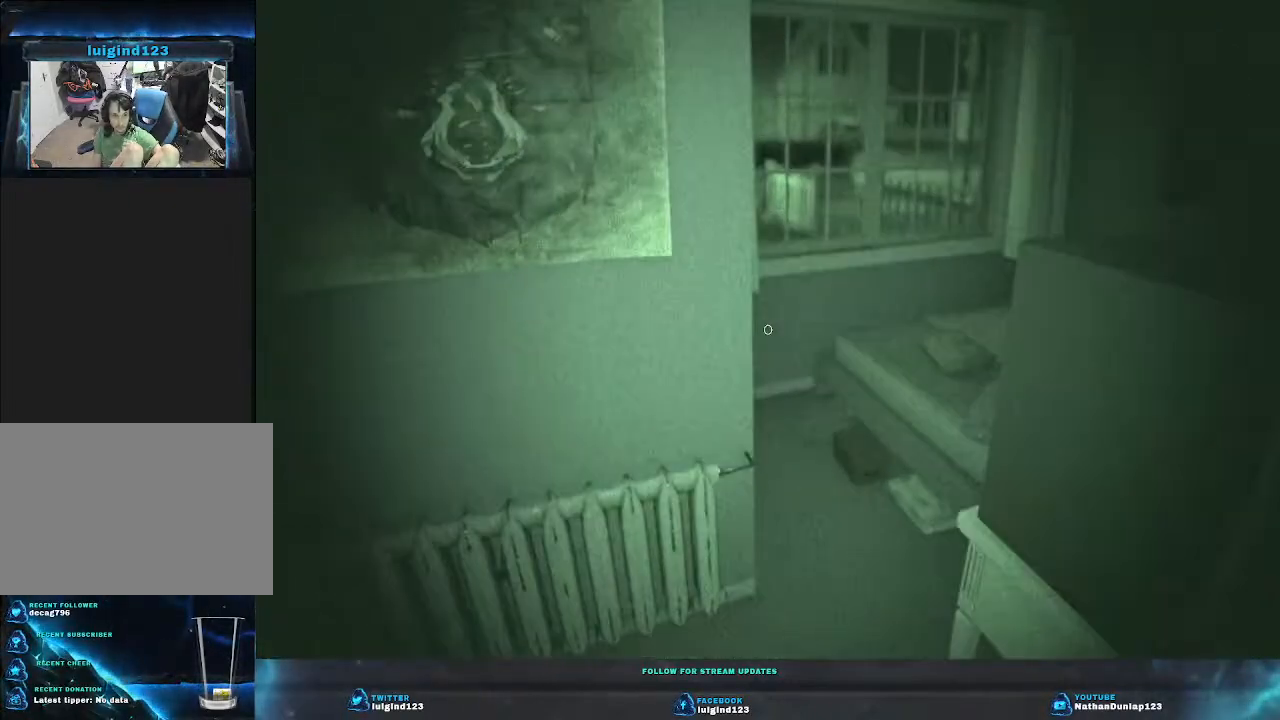
{"keys": ["w"], "events": []}
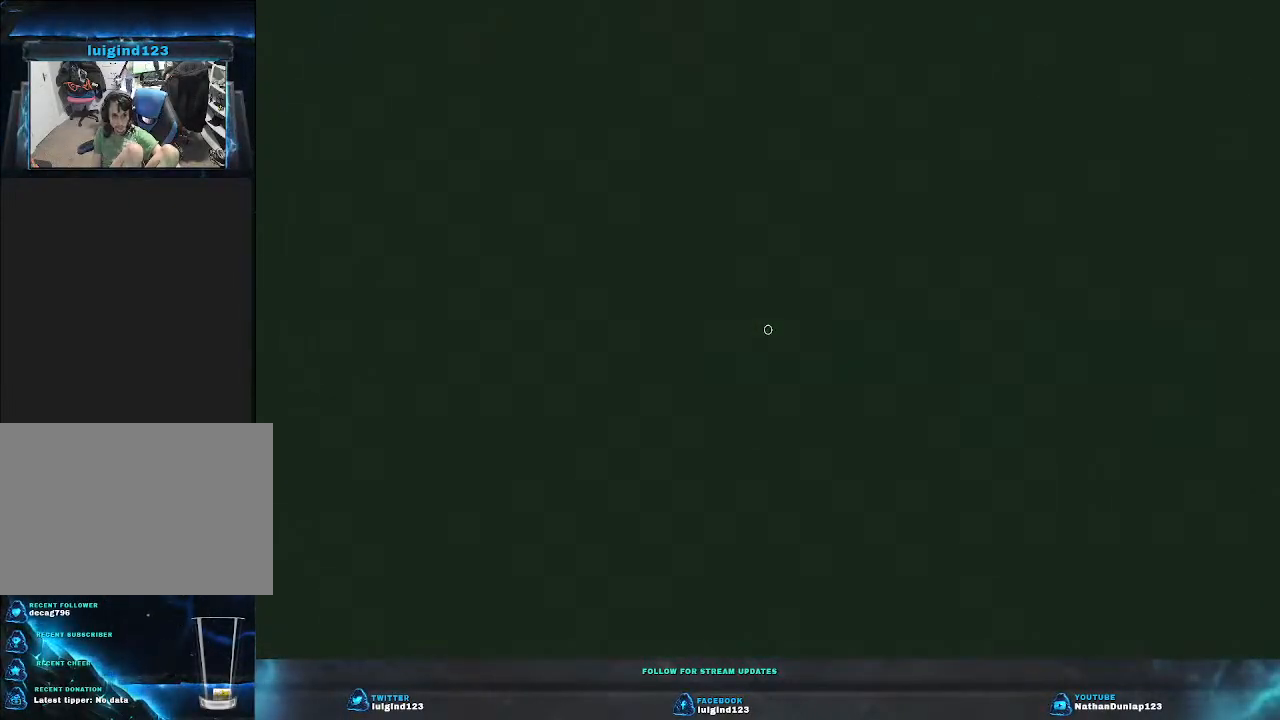
{"keys": ["d", "w"], "events": [[33, "d", "down"]]}
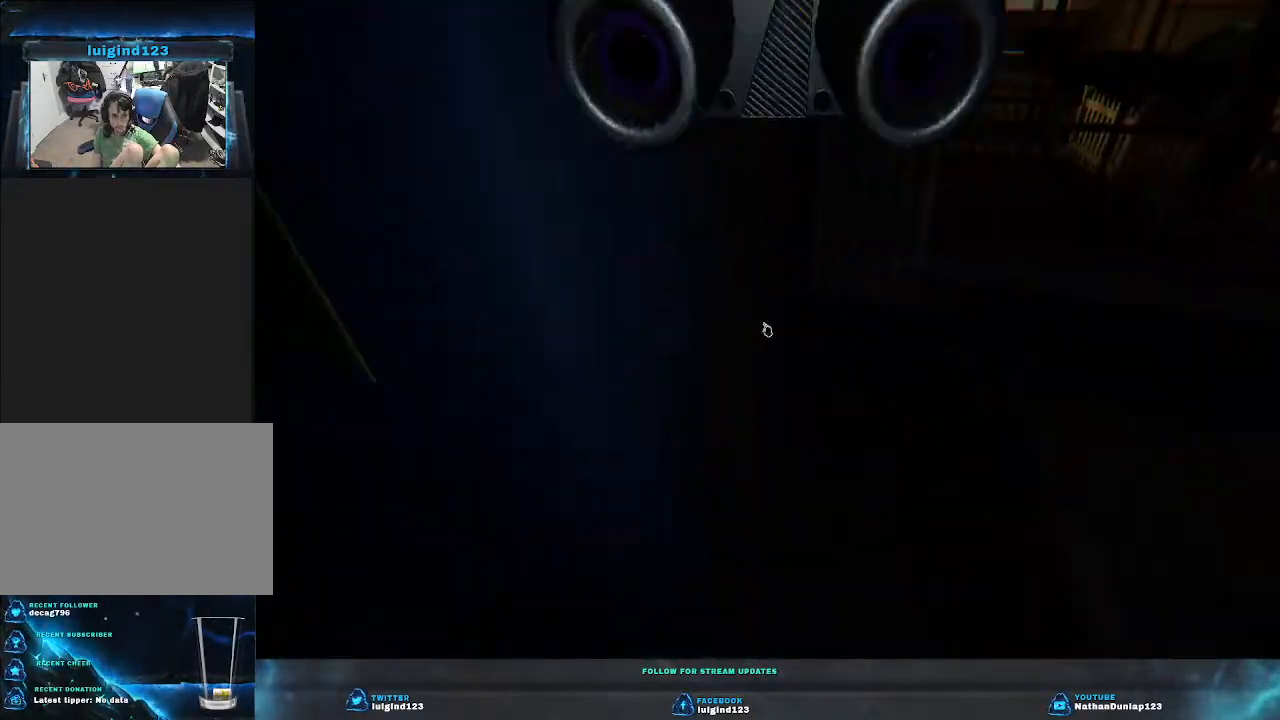
{"keys": ["d", "w"], "events": [[200, "w", "up"], [433, "w", "down"]]}
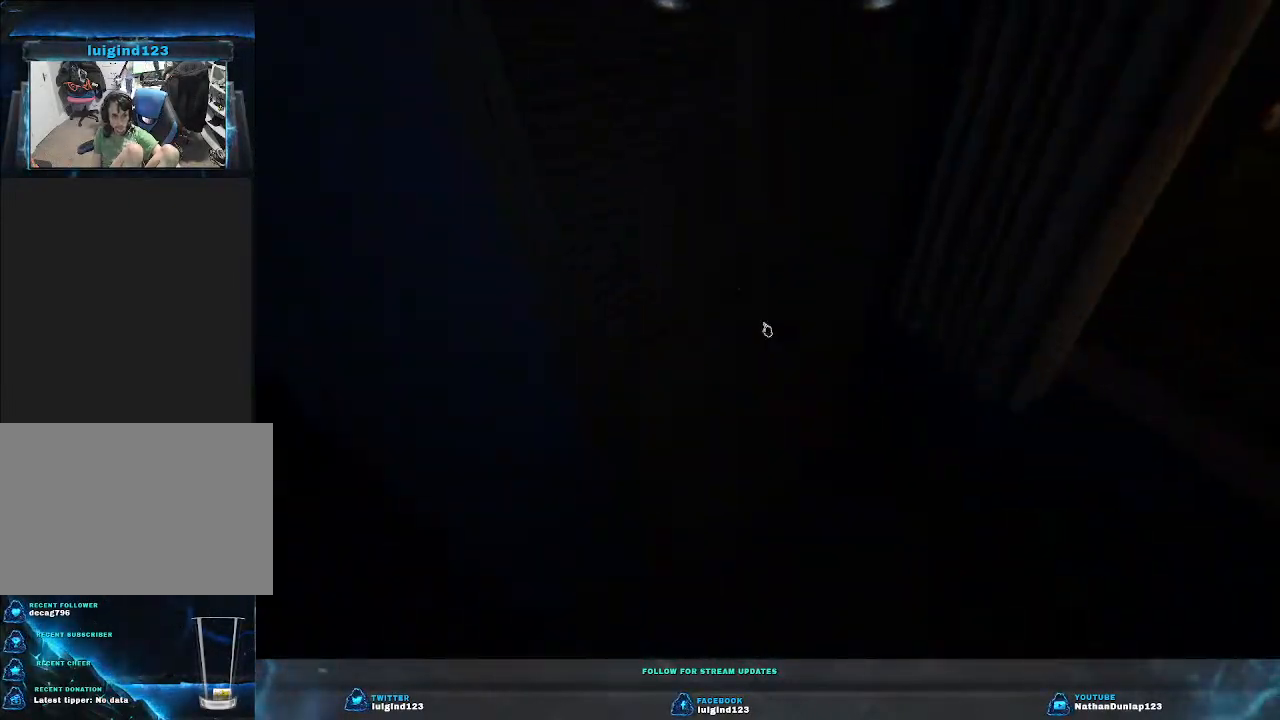
{"keys": ["s"], "events": [[67, "d", "up"], [100, "w", "up"], [467, "s", "down"]]}
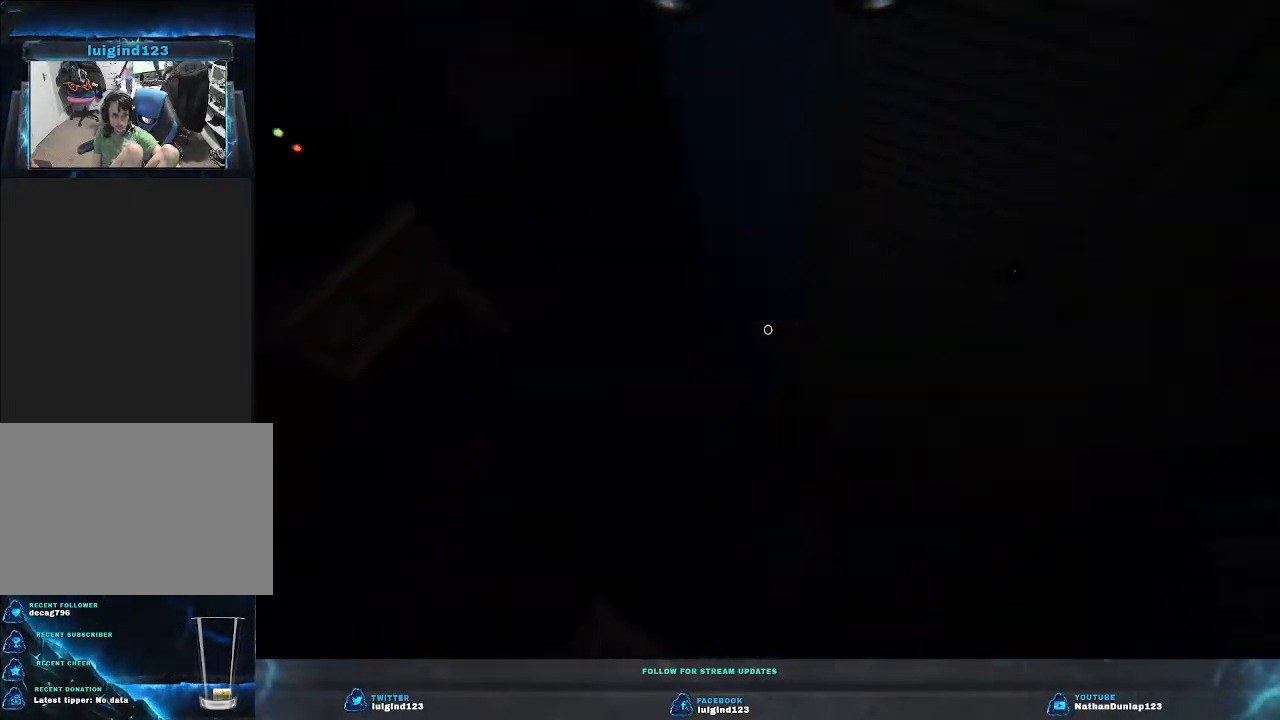
{"keys": [], "events": [[200, "s", "up"]]}
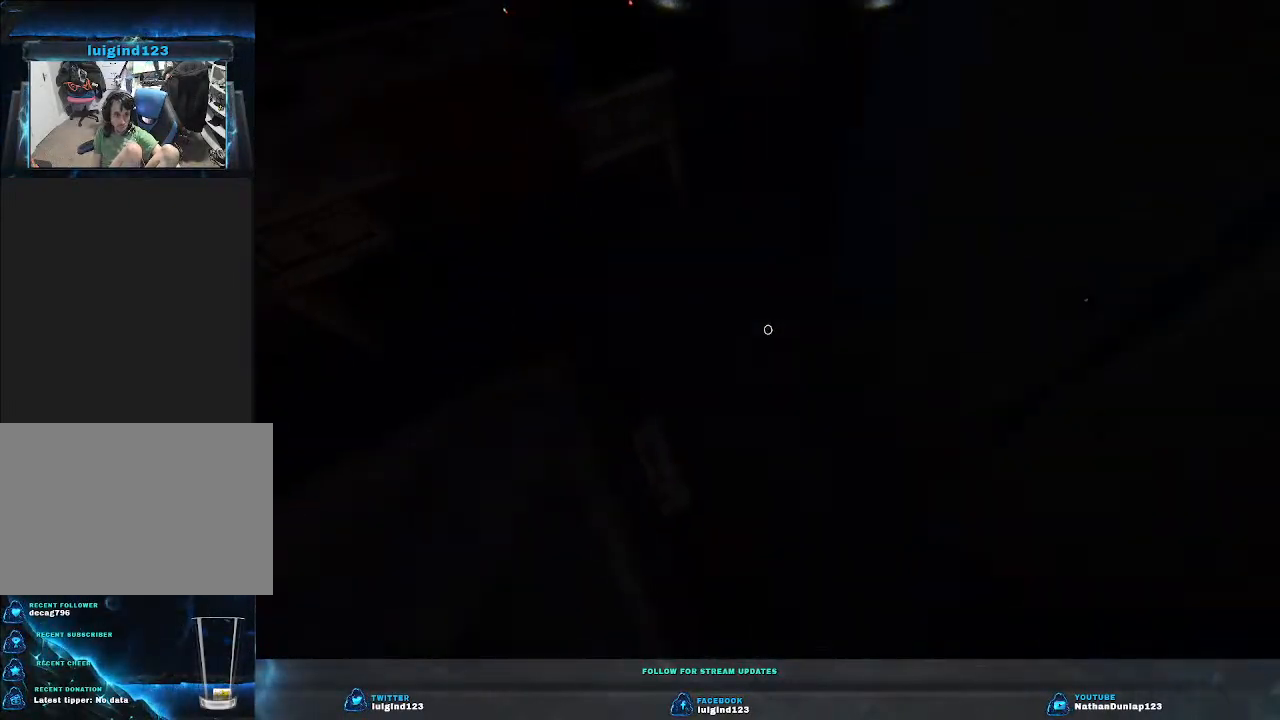
{"keys": [], "events": []}
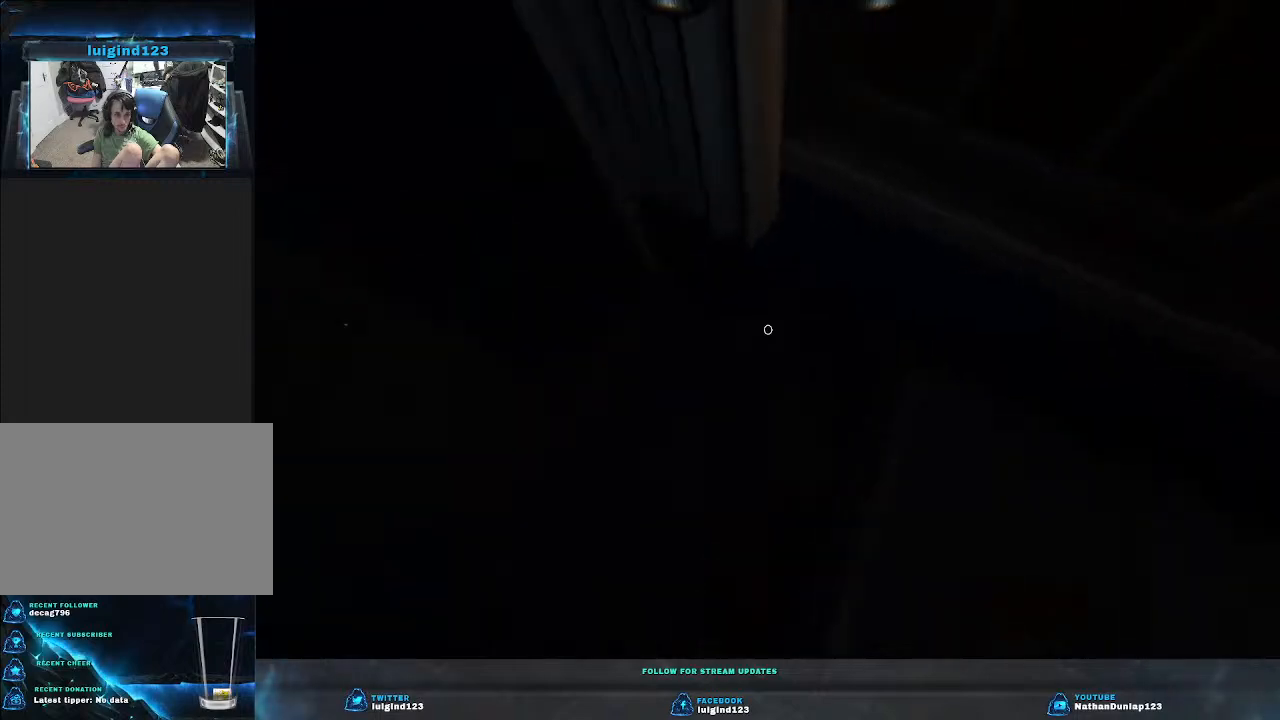
{"keys": ["a", "w"], "events": [[33, "a", "down"], [233, "w", "down"]]}
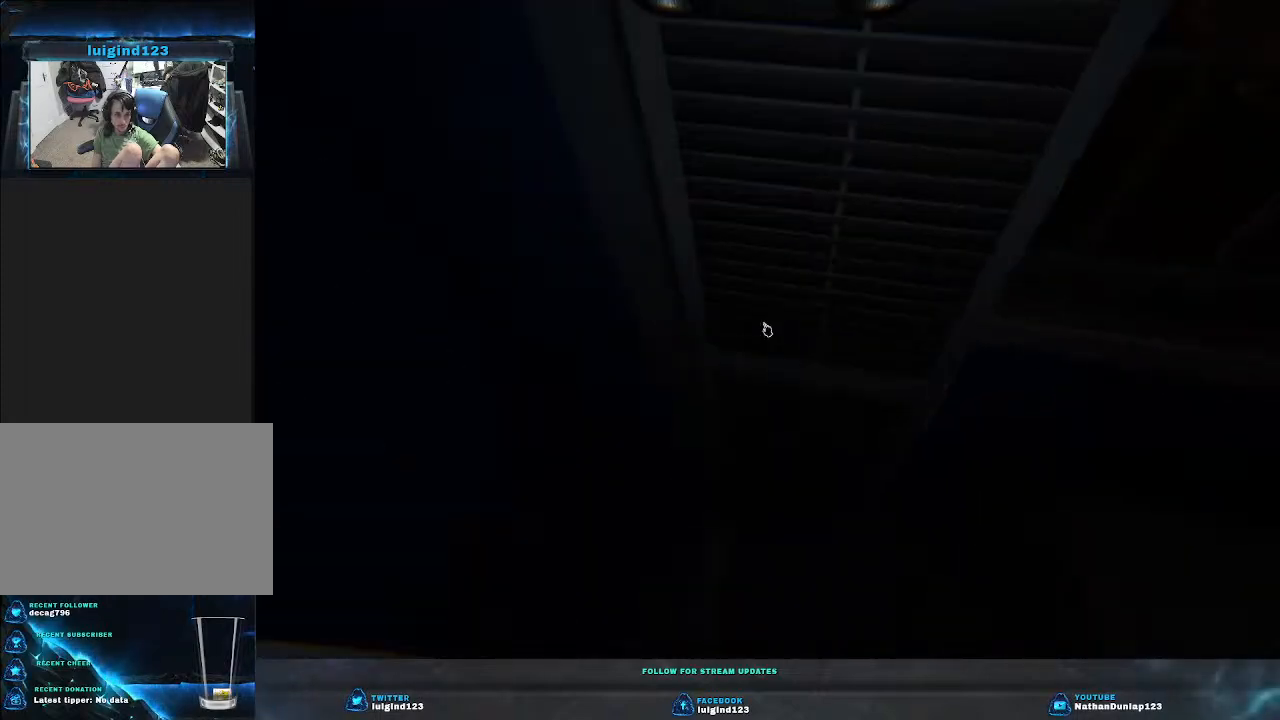
{"keys": ["s"], "events": [[133, "w", "up"], [333, "s", "down"], [467, "a", "up"]]}
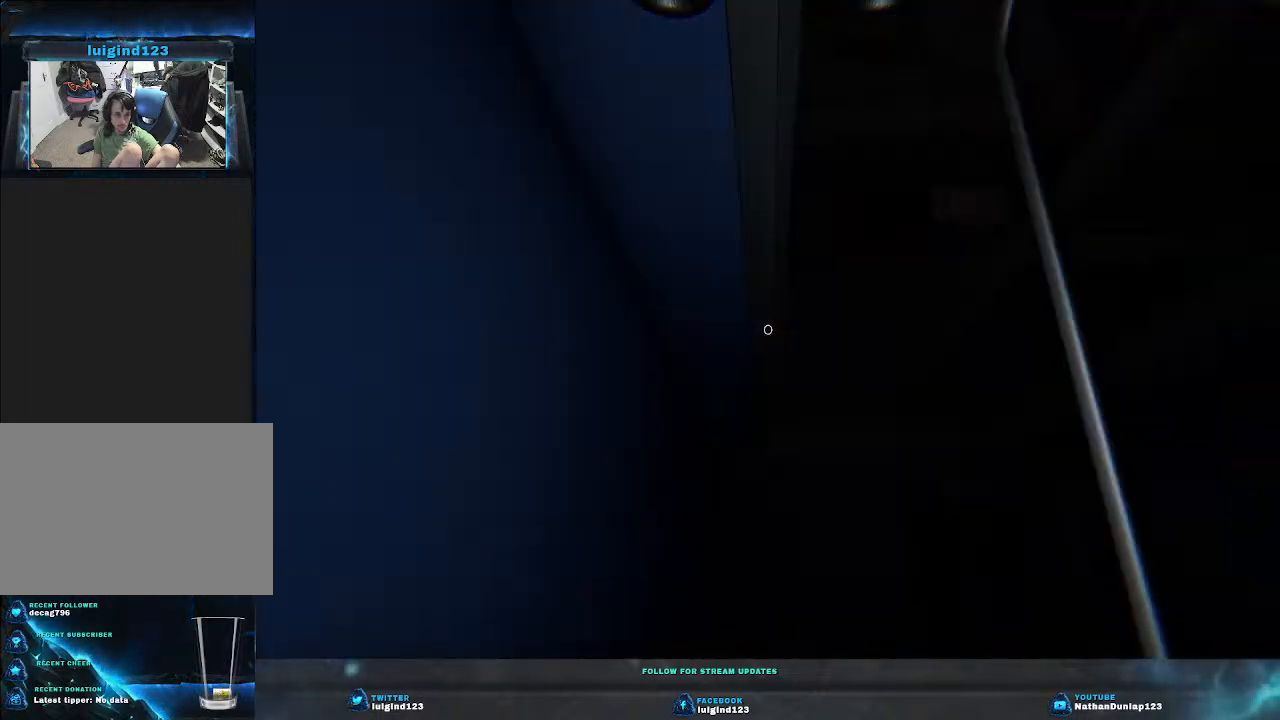
{"keys": ["d"], "events": [[200, "d", "down"], [367, "s", "up"]]}
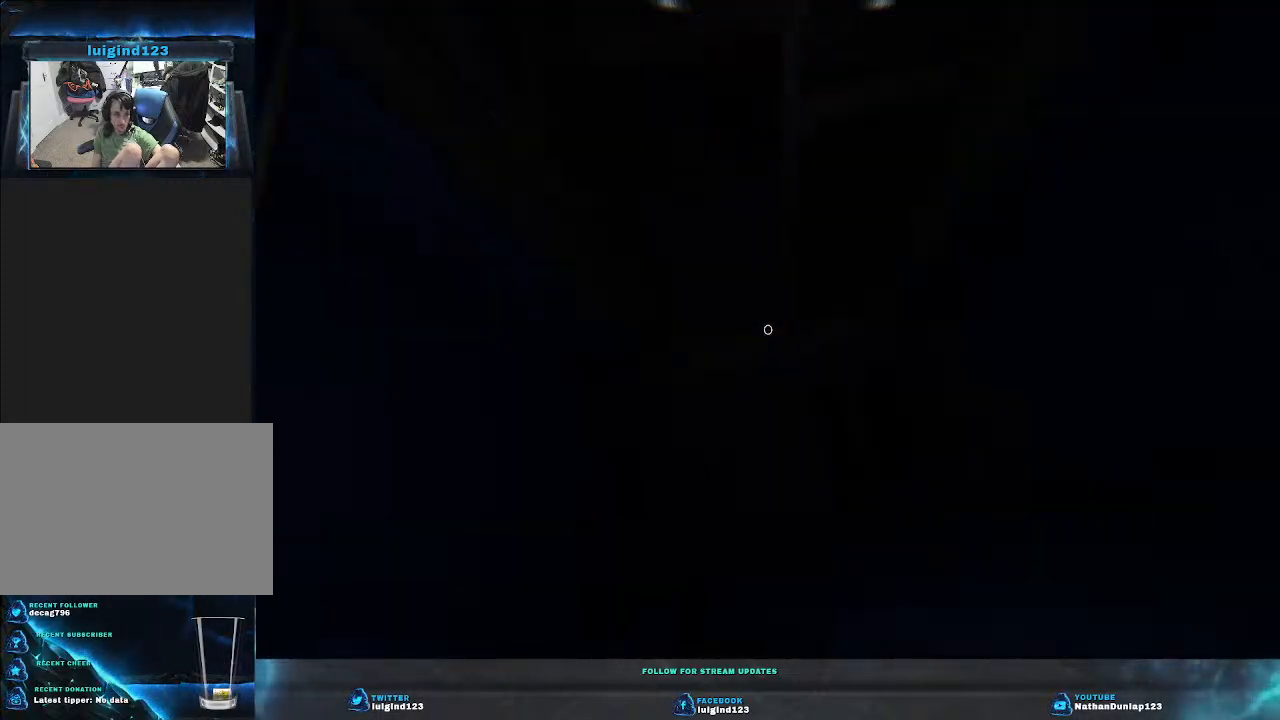
{"keys": [], "events": [[200, "d", "up"]]}